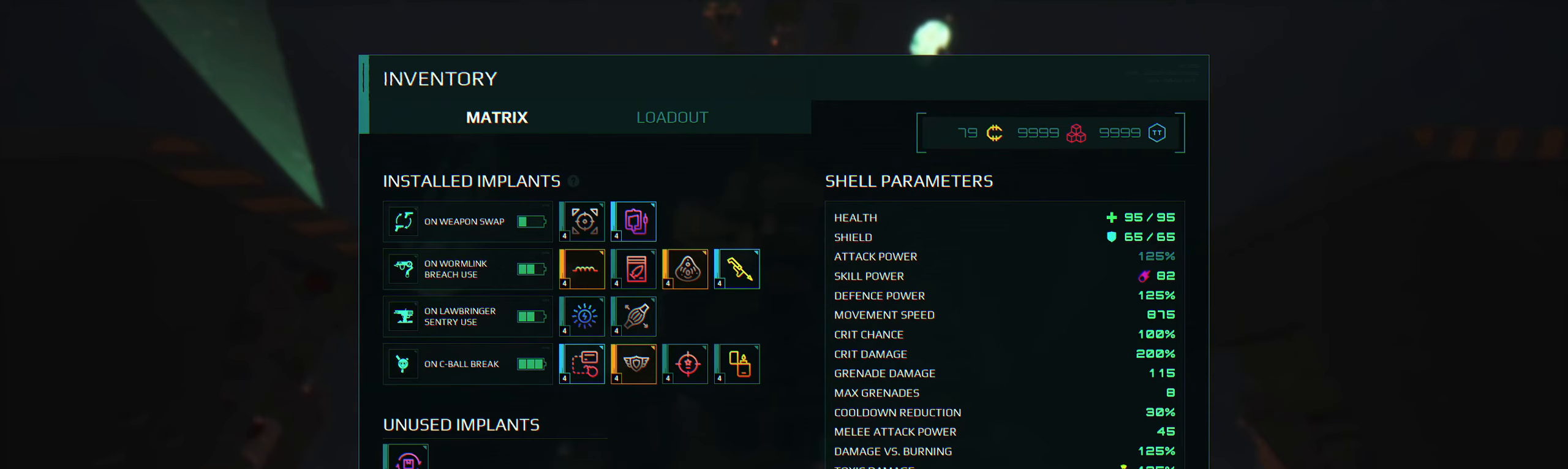
Gameplay with keyboard; each line is a JSON object with the keys held at the frame after it. "events" lists presses ("down") and releases ("up") of "2", "3", "4", "5", "6", "7", "8", "a", "b", "c", "ctrl", "d", "e", "f", "g", "q", "r", "s", "shift", "space", "t", "v", "w", "x" and "z" between this image and that frame as [ms after this image, input, new state], when the widget could be followed in between. No other keys are recorded. Mouse input is not recorded.
{"keys": ["r"], "events": [[233, "space", "down"], [333, "a", "down"], [366, "space", "up"], [433, "r", "down"], [500, "a", "up"]]}
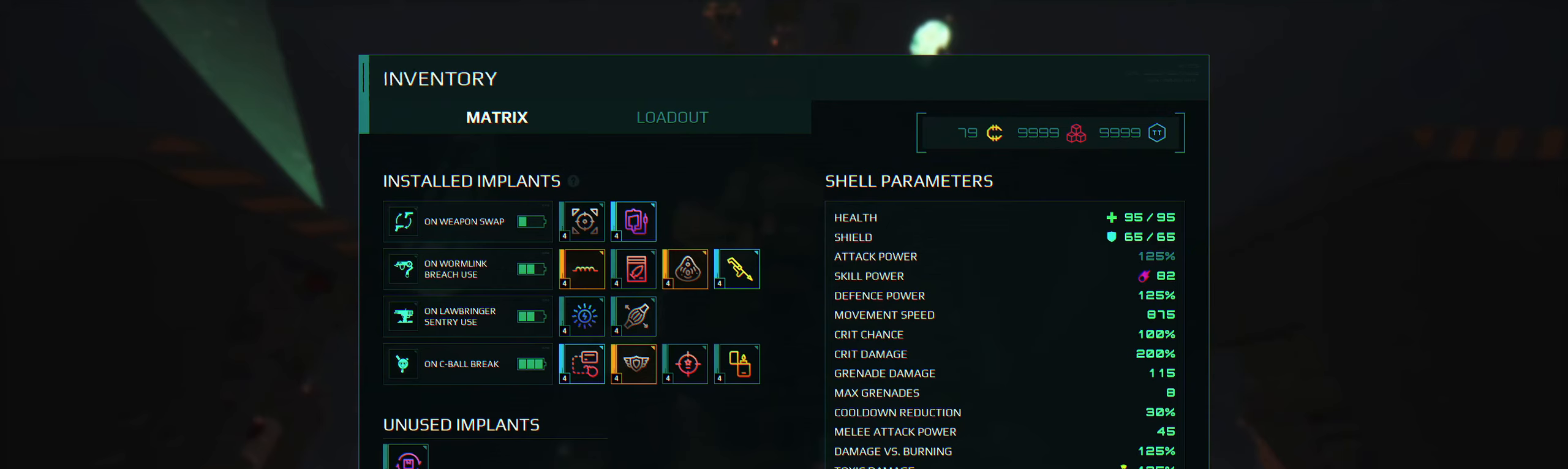
{"keys": [], "events": [[50, "e", "down"], [100, "r", "up"], [100, "space", "down"], [183, "e", "up"], [183, "space", "up"], [233, "w", "down"], [350, "e", "down"], [350, "w", "up"], [416, "e", "up"]]}
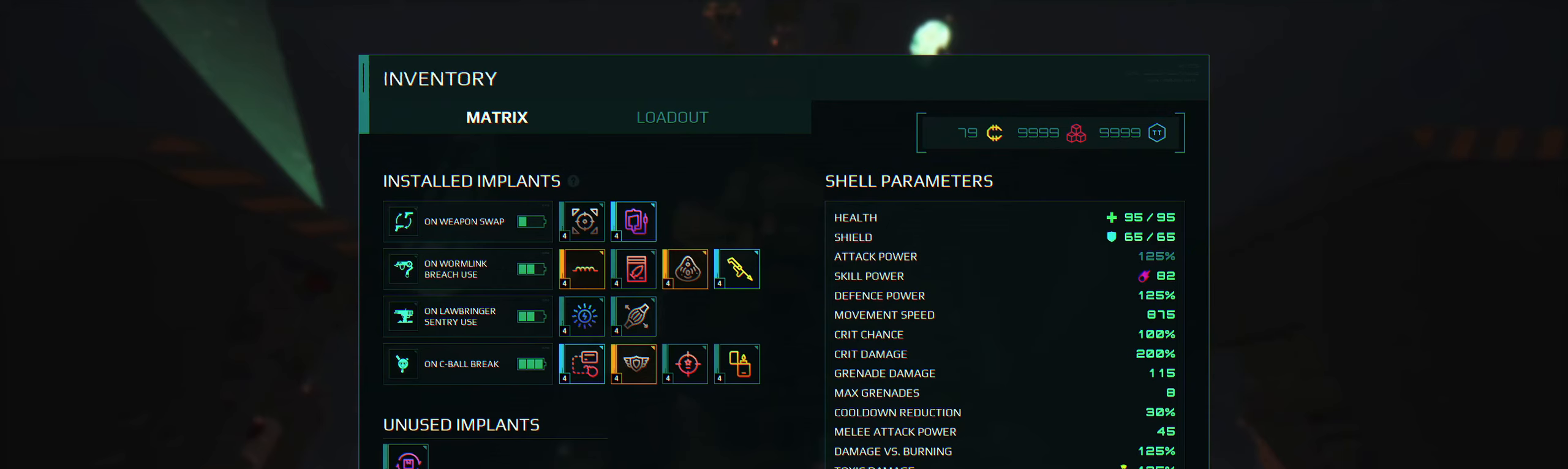
{"keys": ["space"], "events": [[83, "c", "down"], [200, "c", "up"], [350, "e", "down"], [466, "space", "down"], [500, "e", "up"]]}
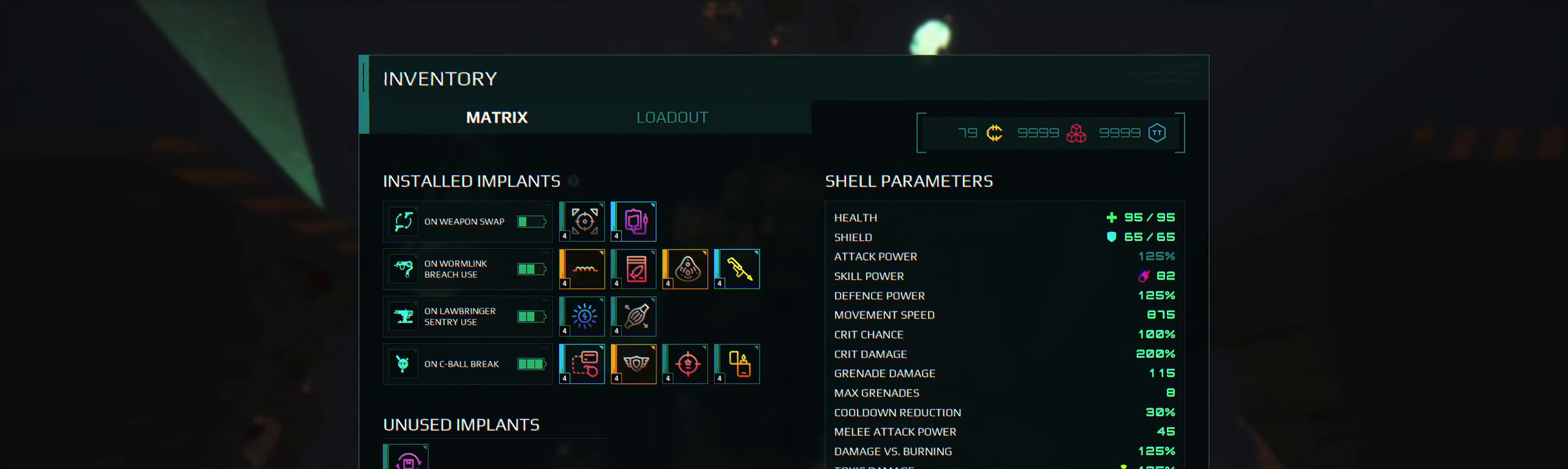
{"keys": [], "events": [[33, "space", "up"], [200, "c", "down"], [333, "c", "up"]]}
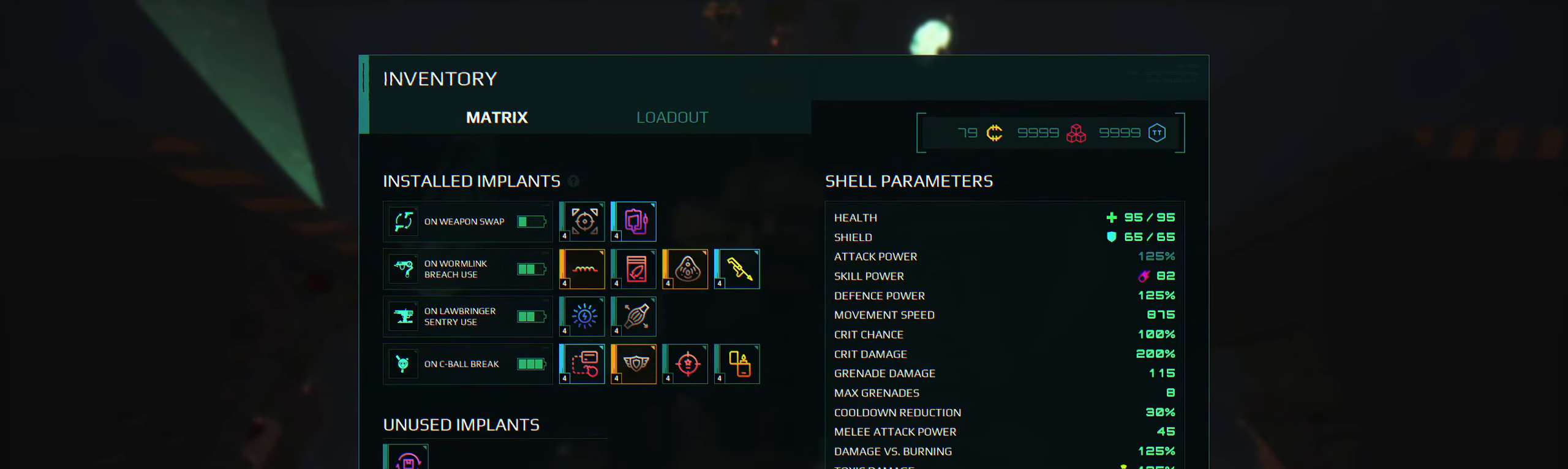
{"keys": [], "events": []}
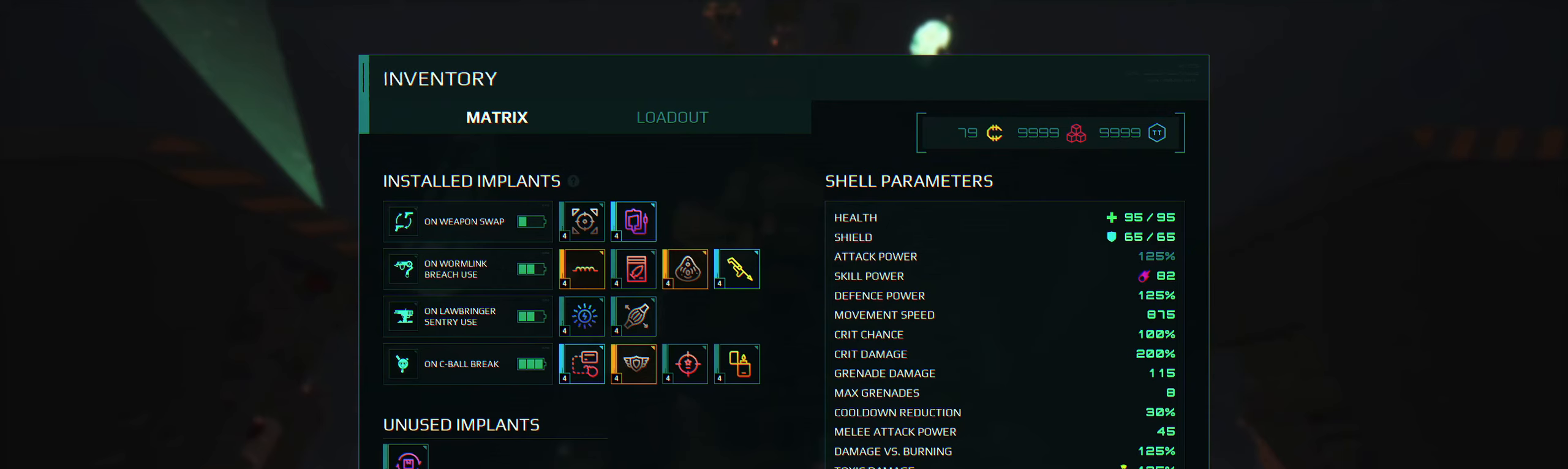
{"keys": [], "events": []}
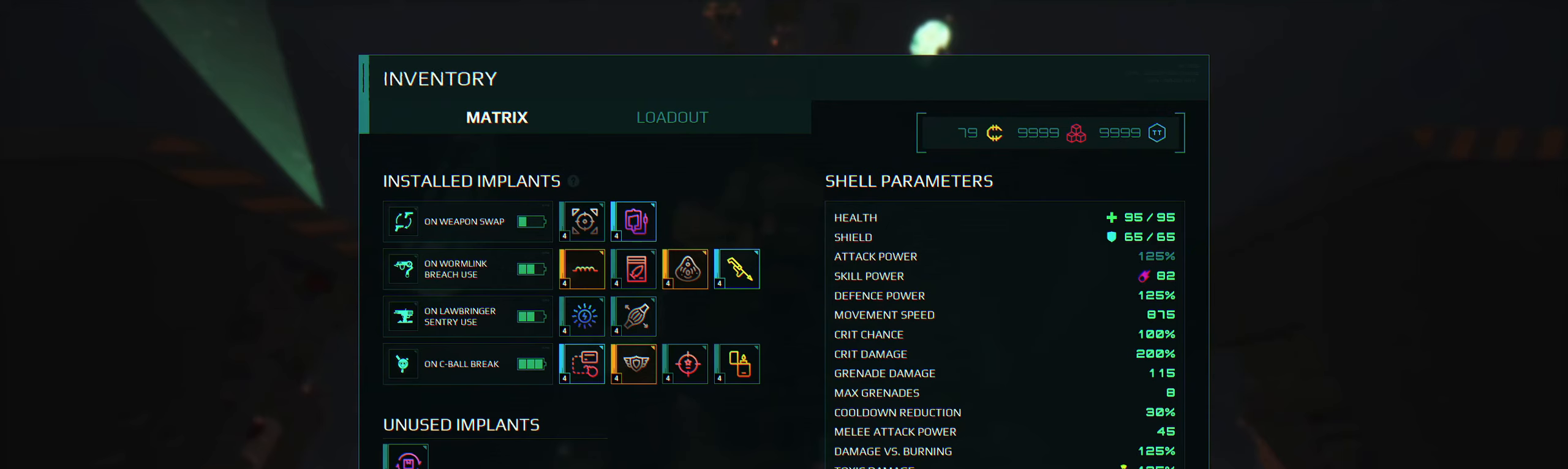
{"keys": [], "events": []}
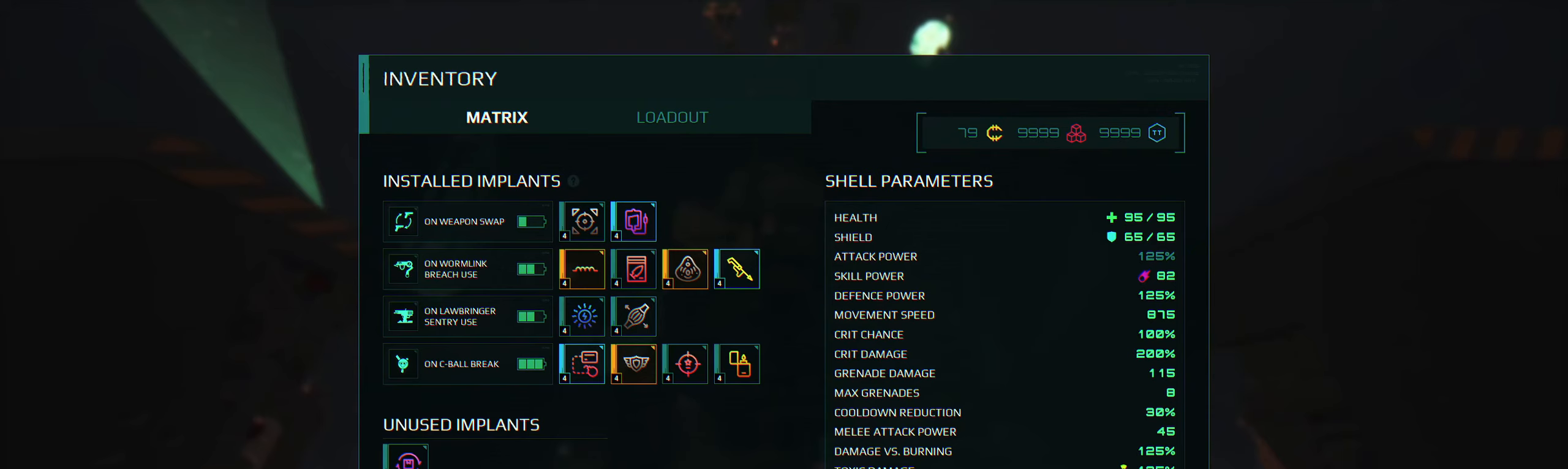
{"keys": [], "events": []}
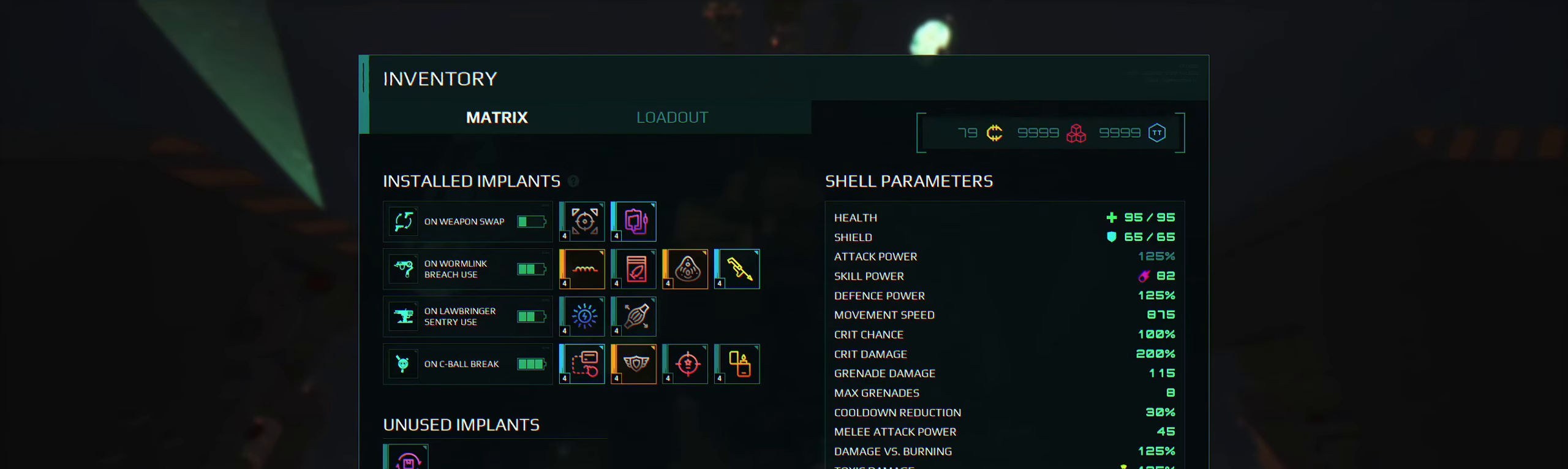
{"keys": [], "events": []}
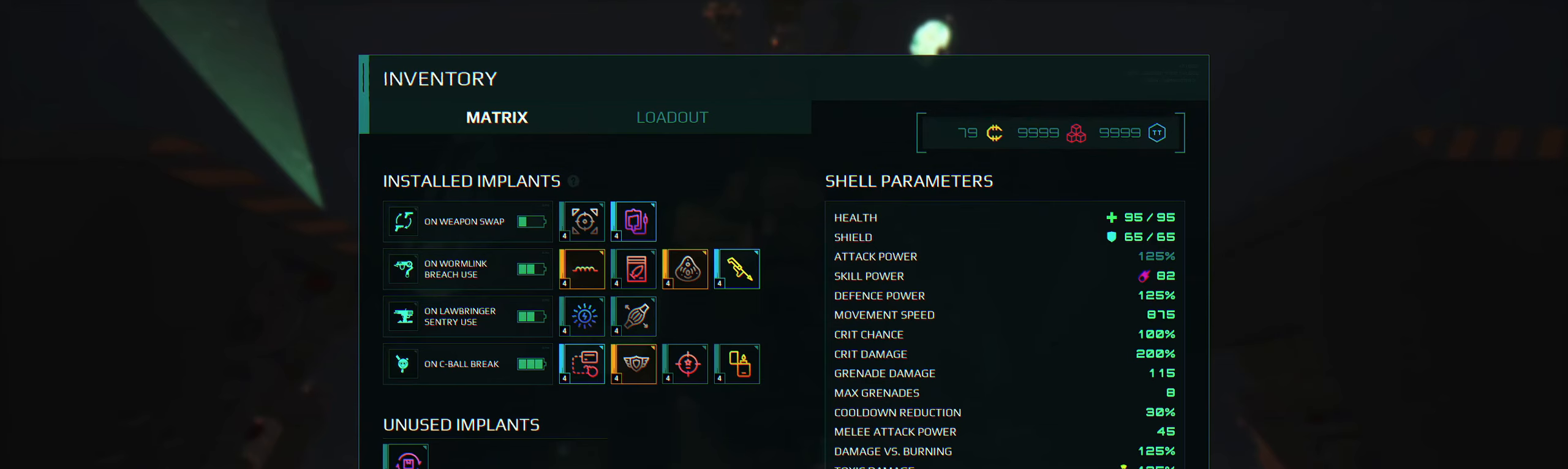
{"keys": [], "events": []}
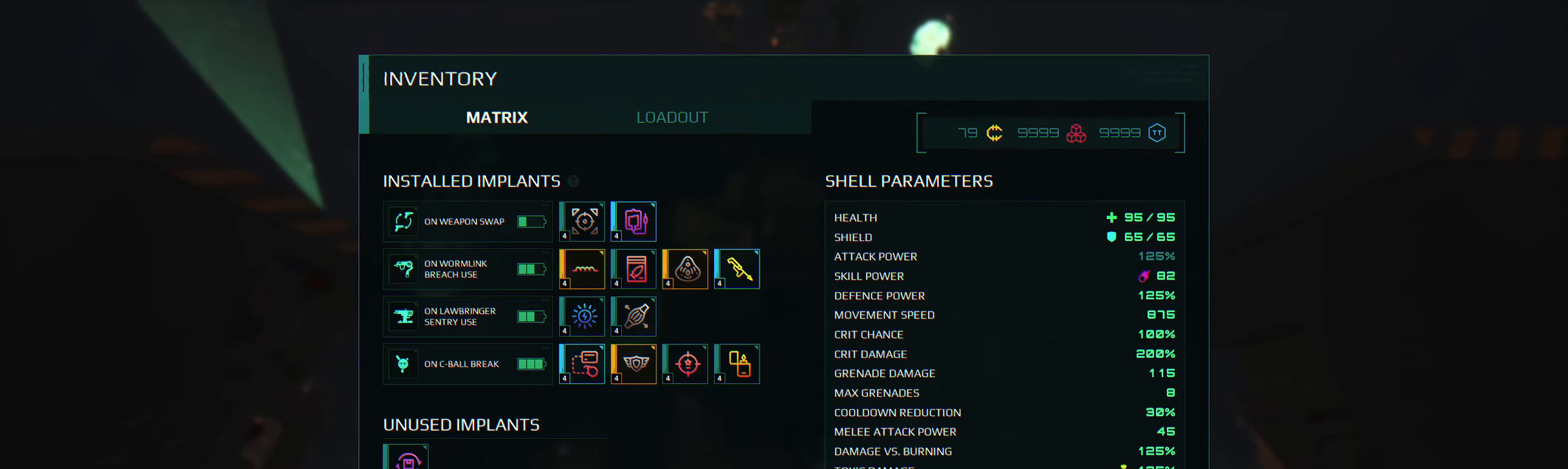
{"keys": [], "events": []}
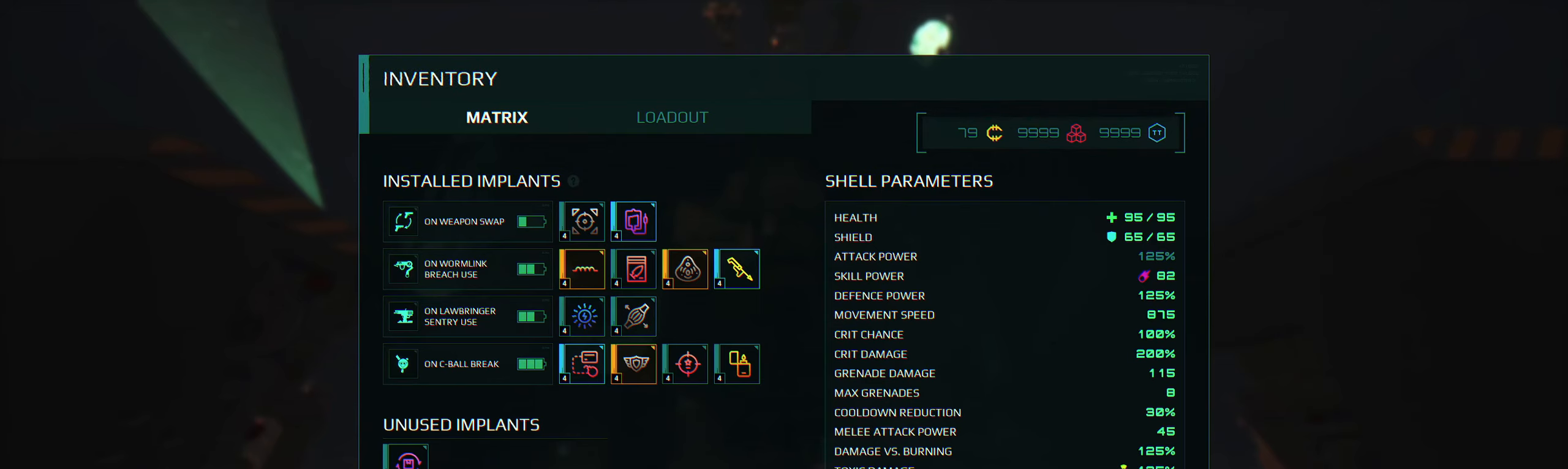
{"keys": [], "events": []}
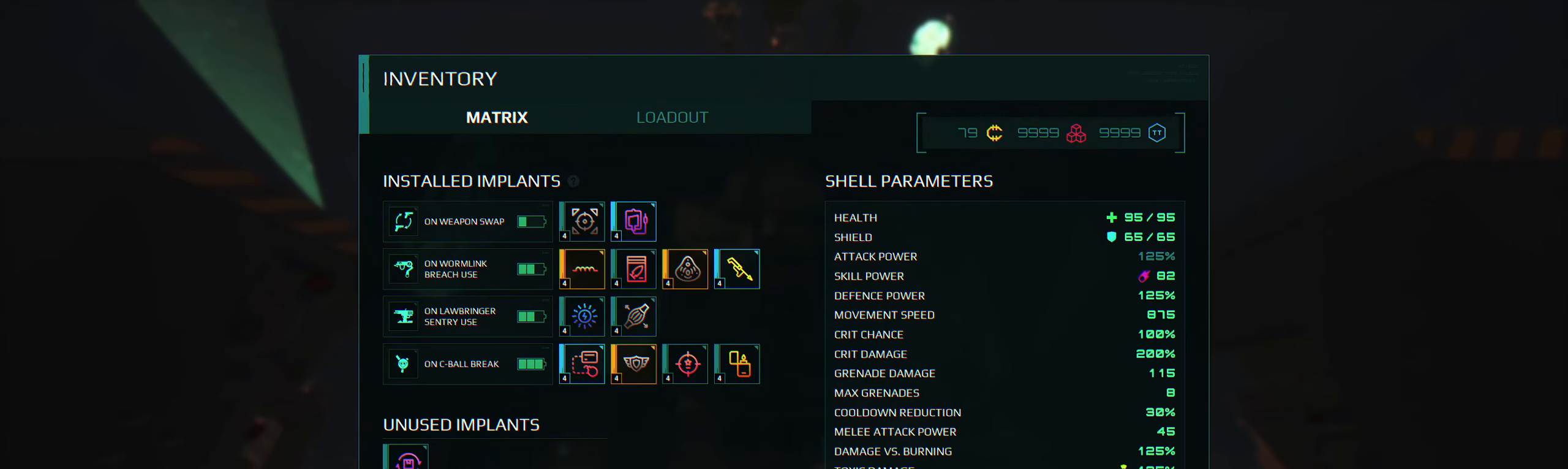
{"keys": [], "events": []}
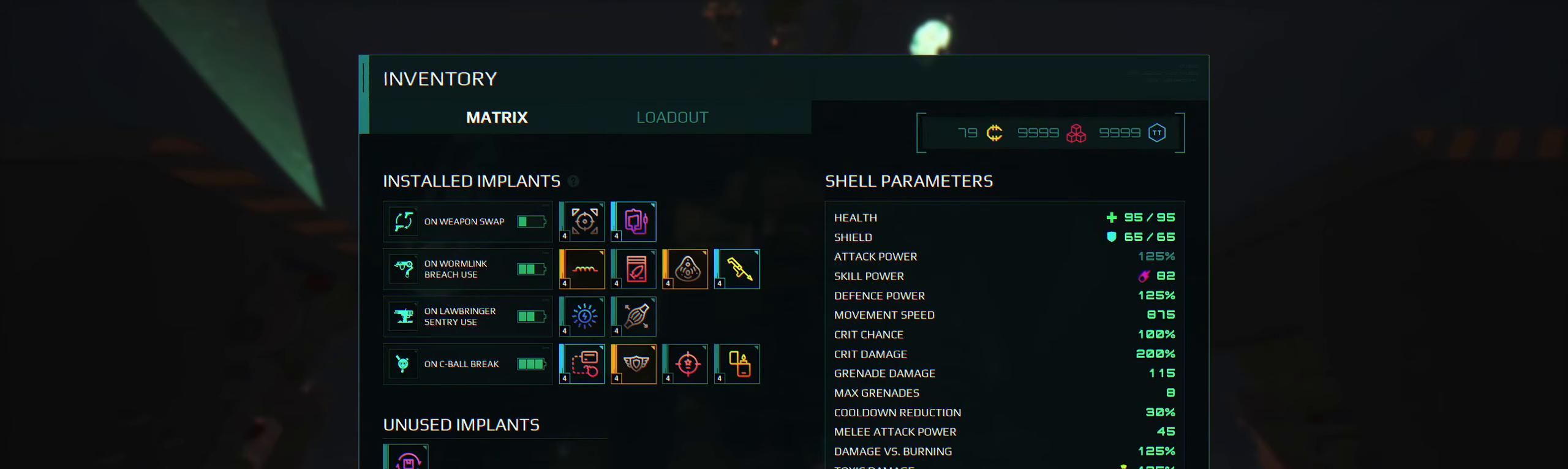
{"keys": [], "events": []}